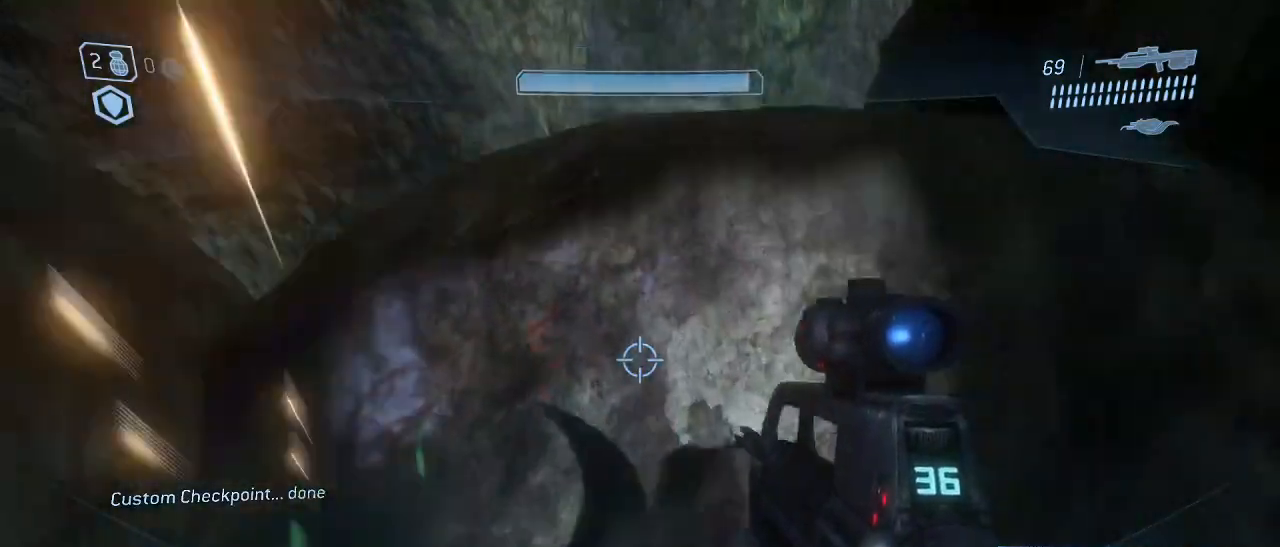
Gameplay with keyboard and mouse; each line is a JSON object with the keys and mouse buttons held at the frame after it. "events" lists presses ("down") and releases ("up") of "1", "2", "3", "4", "5", "a", "alt", "c", "d", "e", "f", "g", "q", "r", "s", "shift", "space", "t", "tab", "v", "w", "x", "z", "mouse_left" and "mouse_right" between this image and that frame as [ms after this image, input, new state], when the widget could be followed in between. "mouse_left", "mouse_right" = the "left", "right" buttons of the "mouse" list. No other keys are recorded. Not read: mouse_move other_keys.
{"keys": [], "mouse": [], "events": [[267, "w", "up"]]}
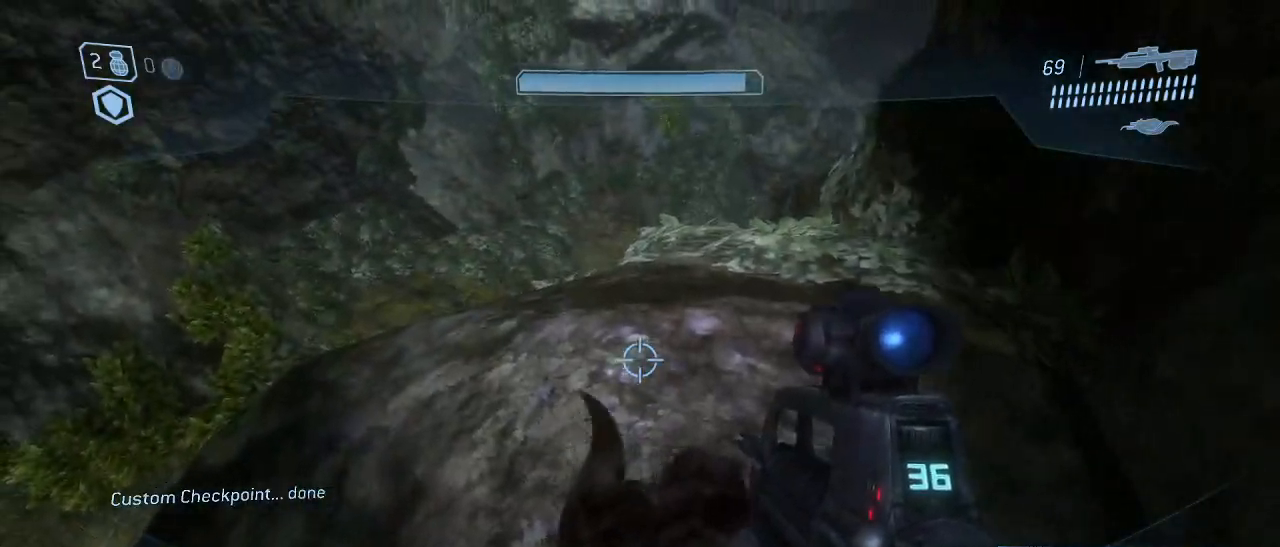
{"keys": ["w"], "mouse": [], "events": [[467, "w", "down"]]}
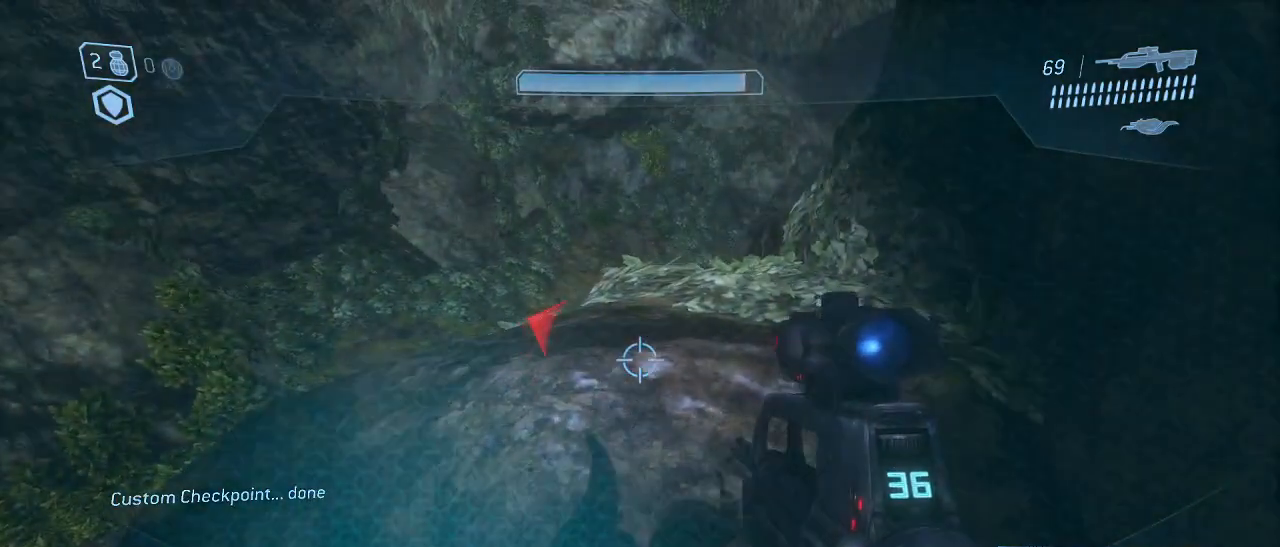
{"keys": ["w"], "mouse": [], "events": []}
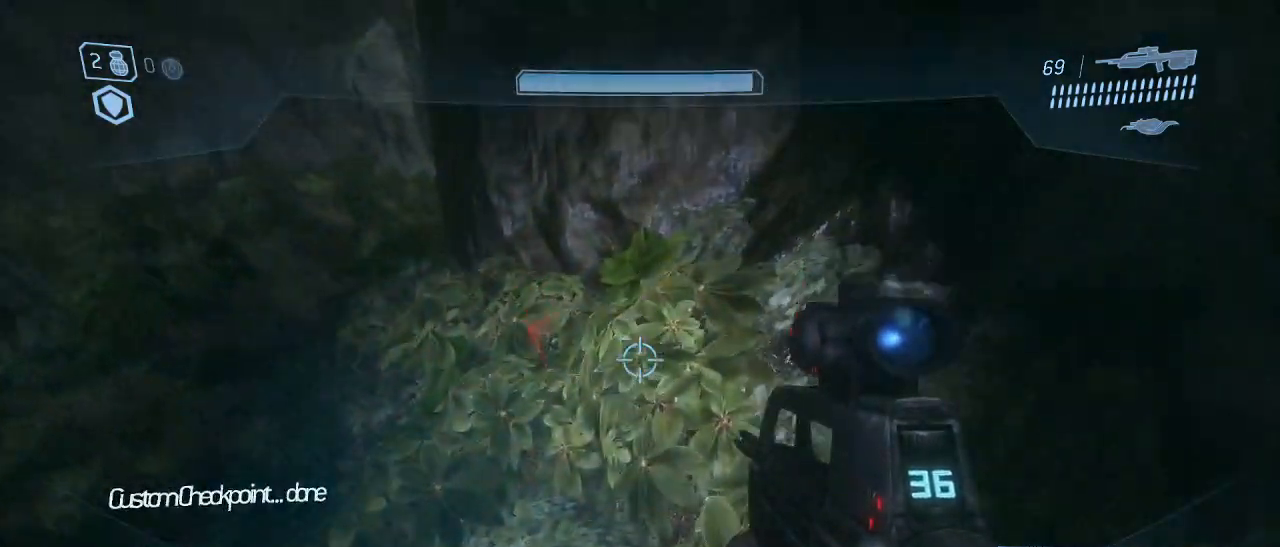
{"keys": ["space", "w"], "mouse": [], "events": [[450, "space", "down"]]}
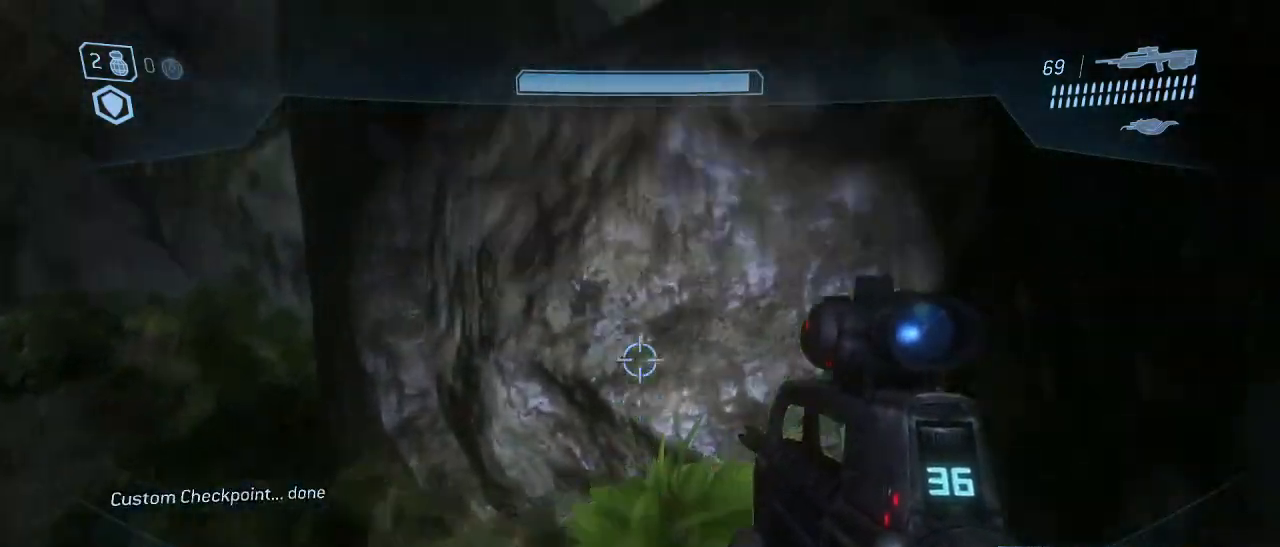
{"keys": ["shift", "w"], "mouse": [], "events": [[50, "space", "up"], [83, "shift", "down"]]}
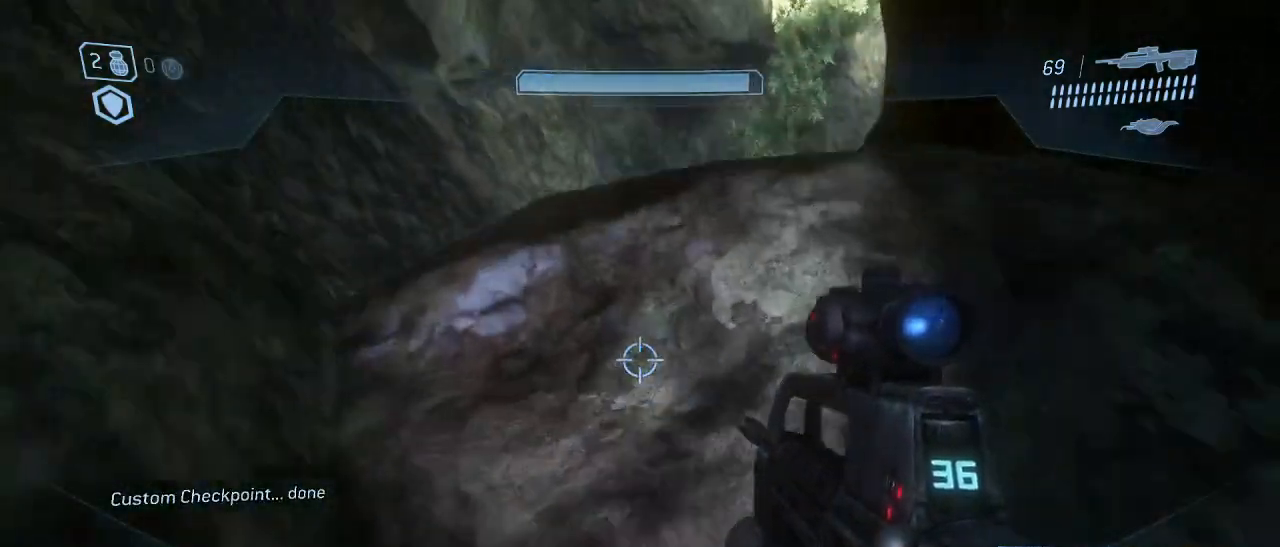
{"keys": ["w"], "mouse": [], "events": [[17, "shift", "up"], [433, "a", "down"], [483, "a", "up"]]}
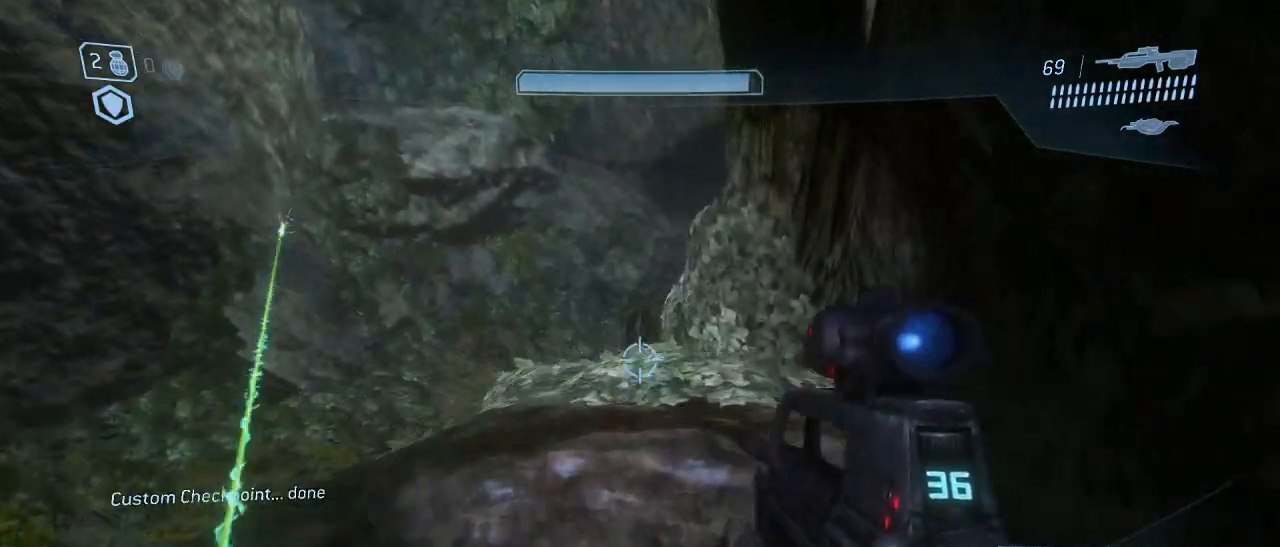
{"keys": ["a", "w"], "mouse": [], "events": [[67, "a", "down"], [167, "a", "up"], [300, "a", "down"], [400, "a", "up"], [500, "a", "down"]]}
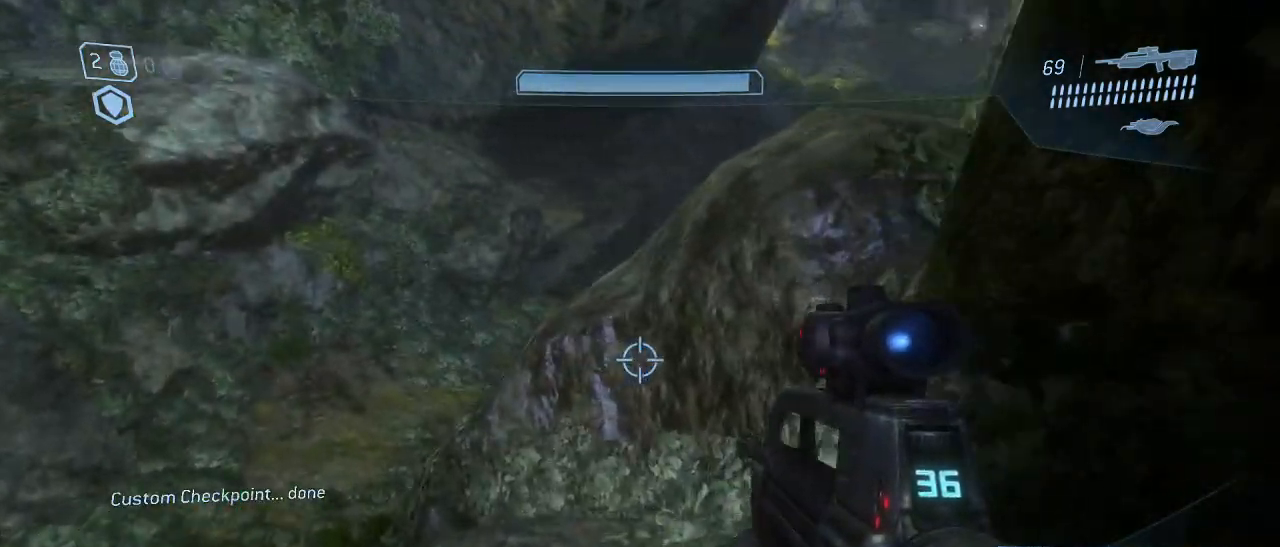
{"keys": ["w"], "mouse": [], "events": [[50, "a", "up"], [333, "space", "down"], [417, "space", "up"]]}
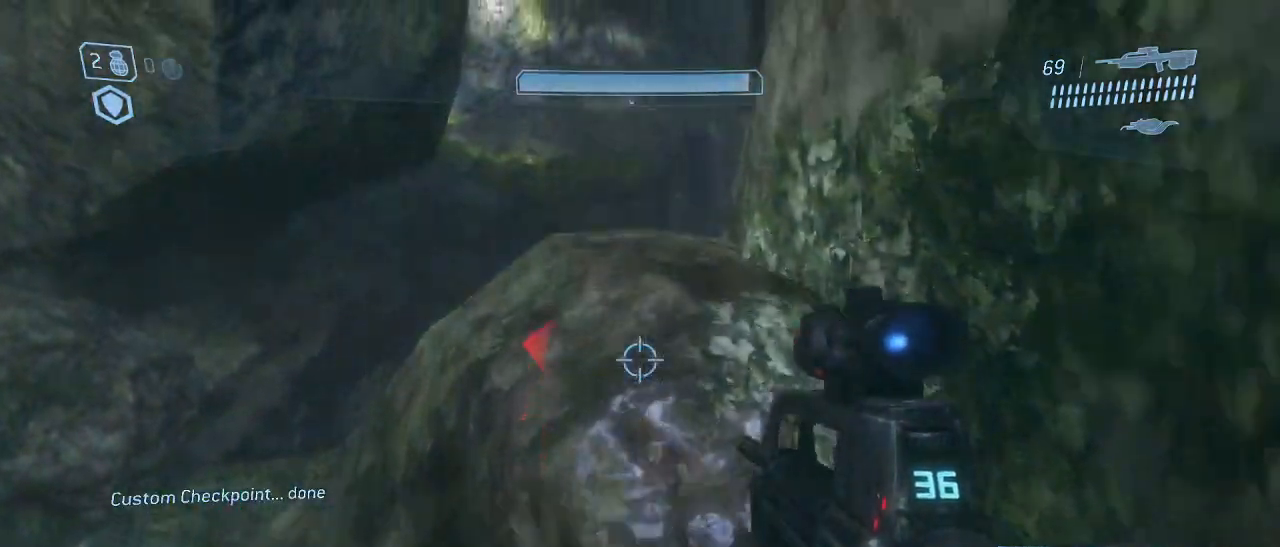
{"keys": [], "mouse": [], "events": [[150, "w", "up"]]}
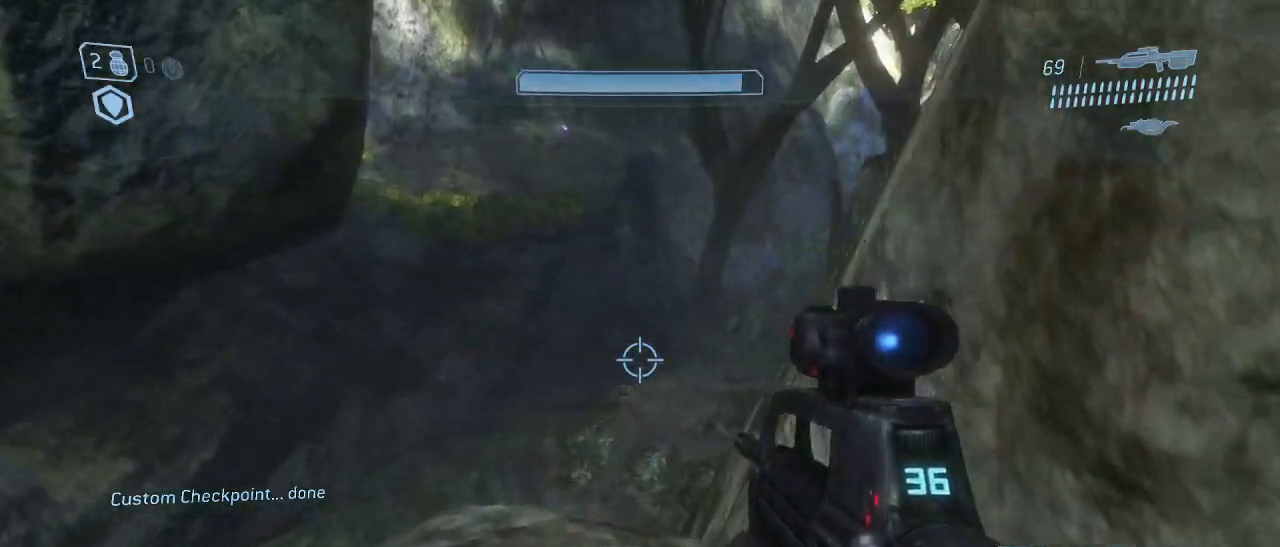
{"keys": ["a", "w"], "mouse": [], "events": [[67, "w", "down"], [450, "a", "down"]]}
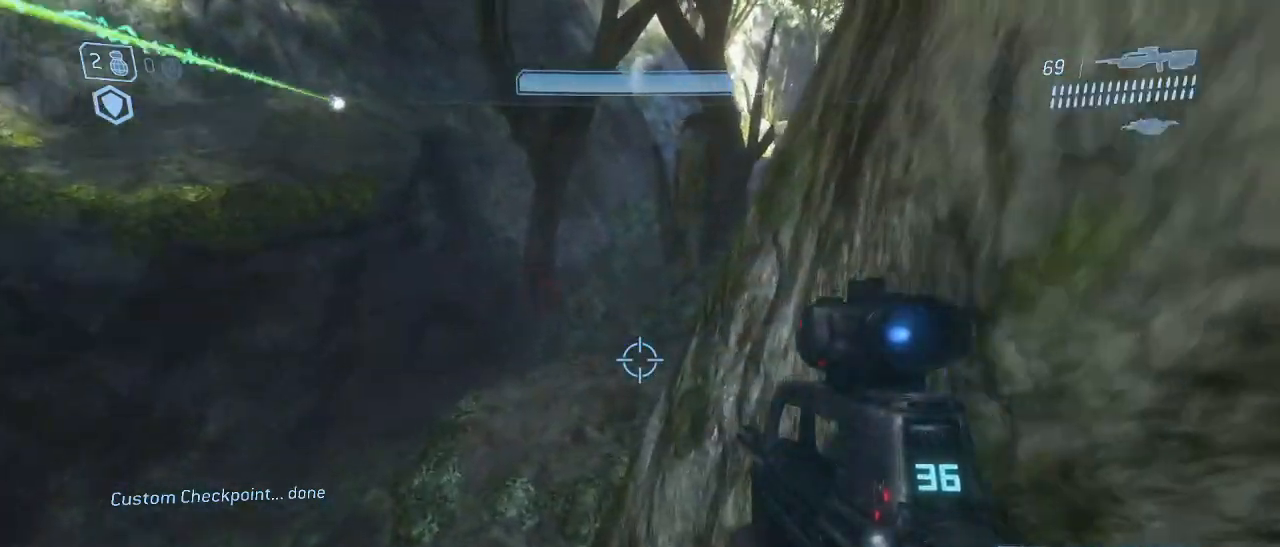
{"keys": ["w"], "mouse": [], "events": [[50, "a", "up"], [233, "space", "down"], [317, "space", "up"]]}
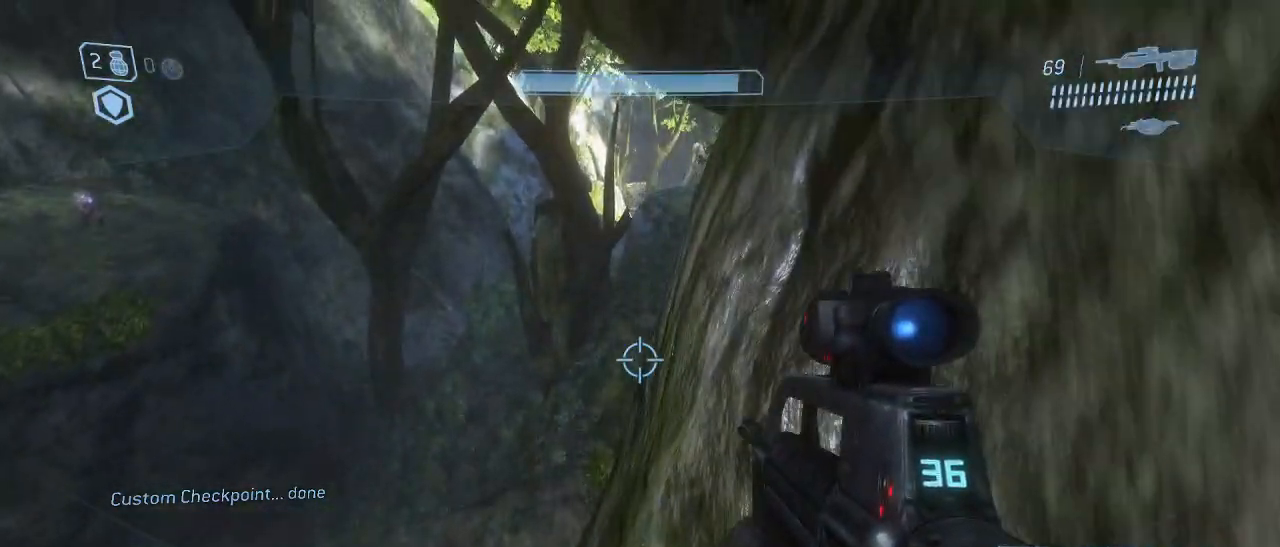
{"keys": ["a", "w"], "mouse": [], "events": [[17, "a", "down"], [300, "a", "up"], [433, "a", "down"]]}
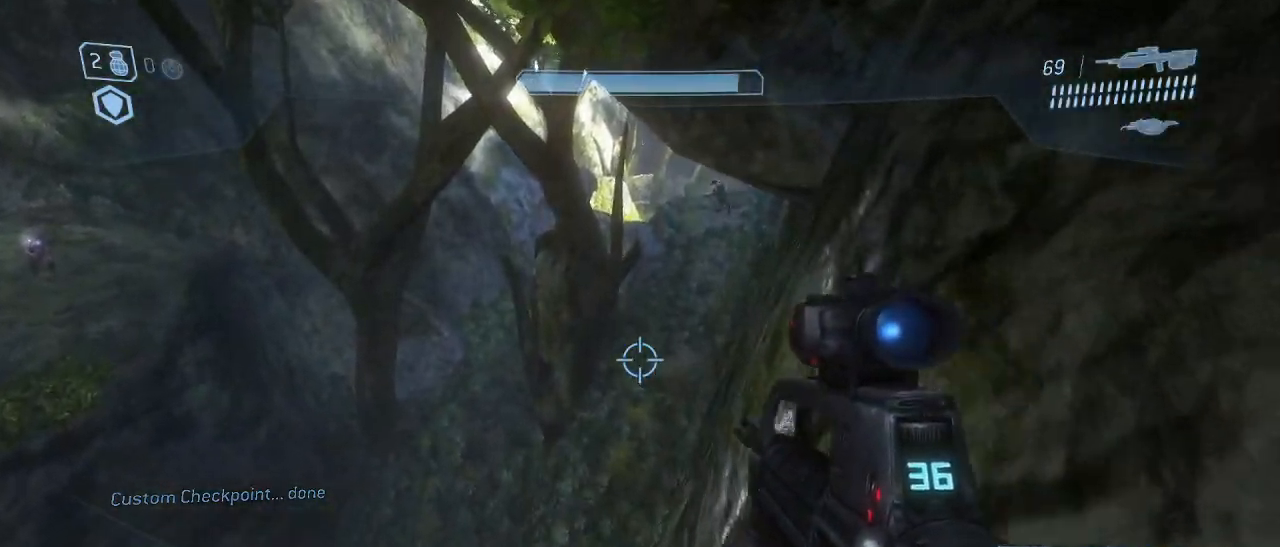
{"keys": ["w"], "mouse": [], "events": [[33, "a", "up"], [117, "a", "down"], [267, "a", "up"]]}
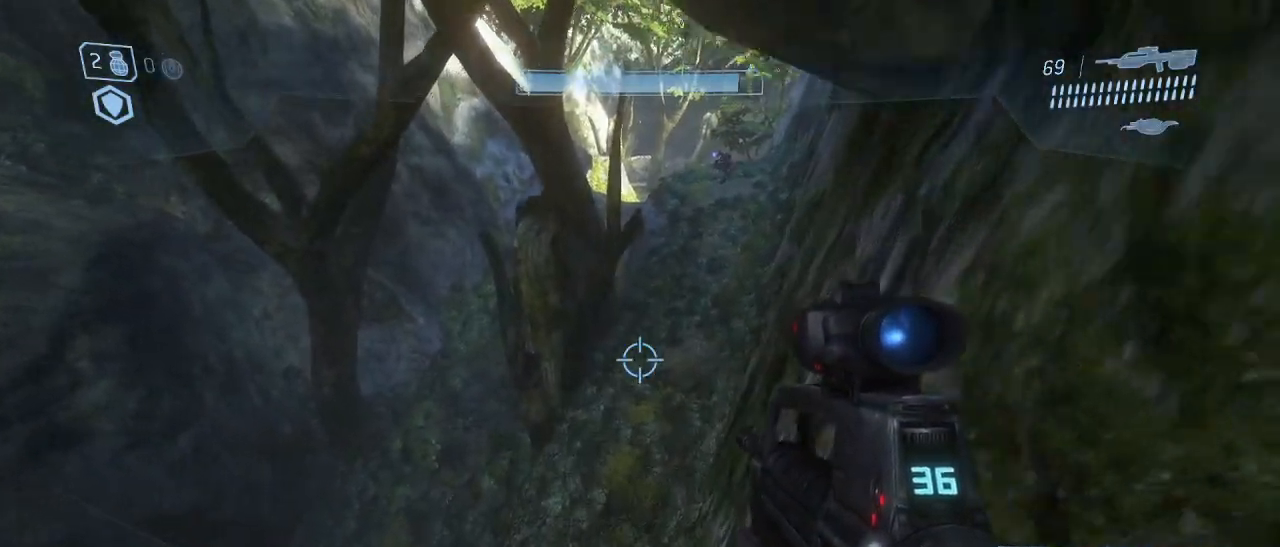
{"keys": ["w"], "mouse": [], "events": []}
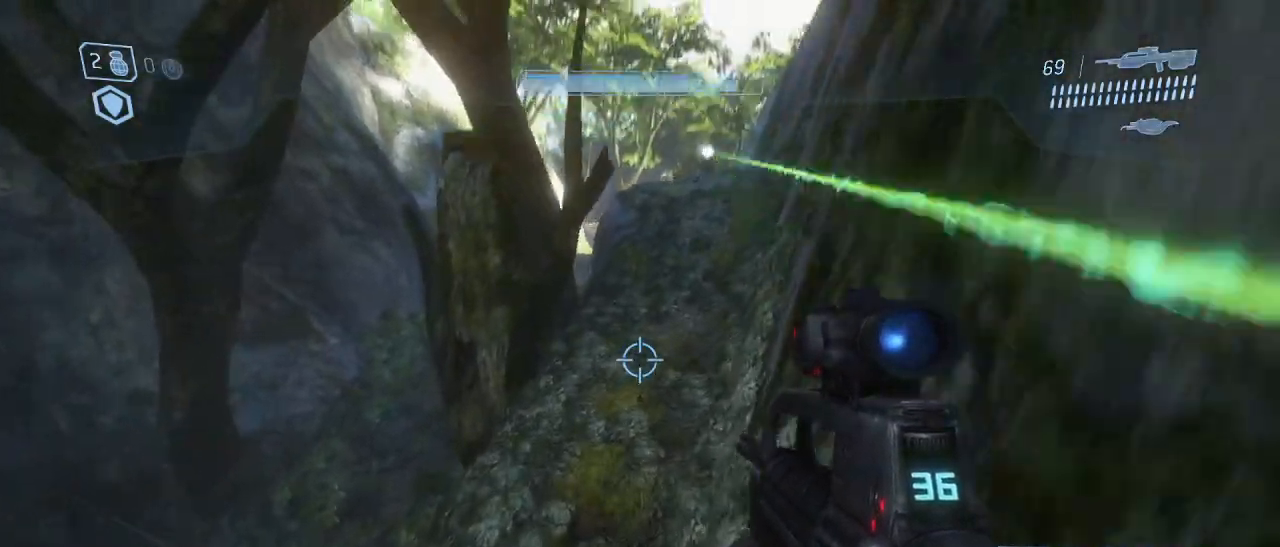
{"keys": ["w"], "mouse": [], "events": [[383, "space", "down"], [433, "space", "up"]]}
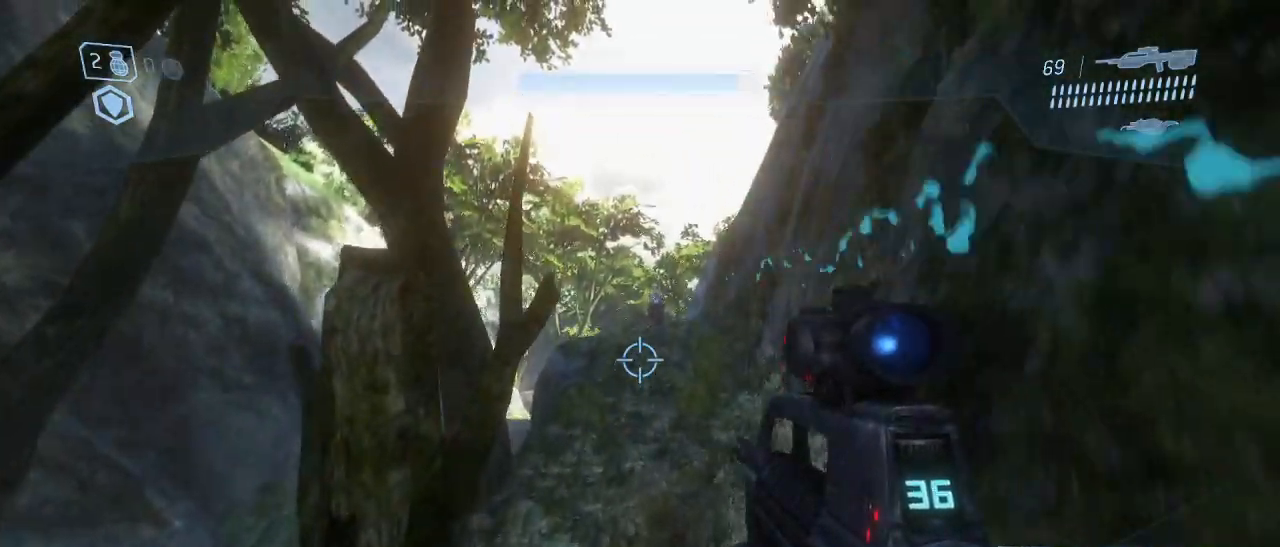
{"keys": ["w"], "mouse": [], "events": [[350, "mouse_left", "down"], [450, "mouse_left", "up"]]}
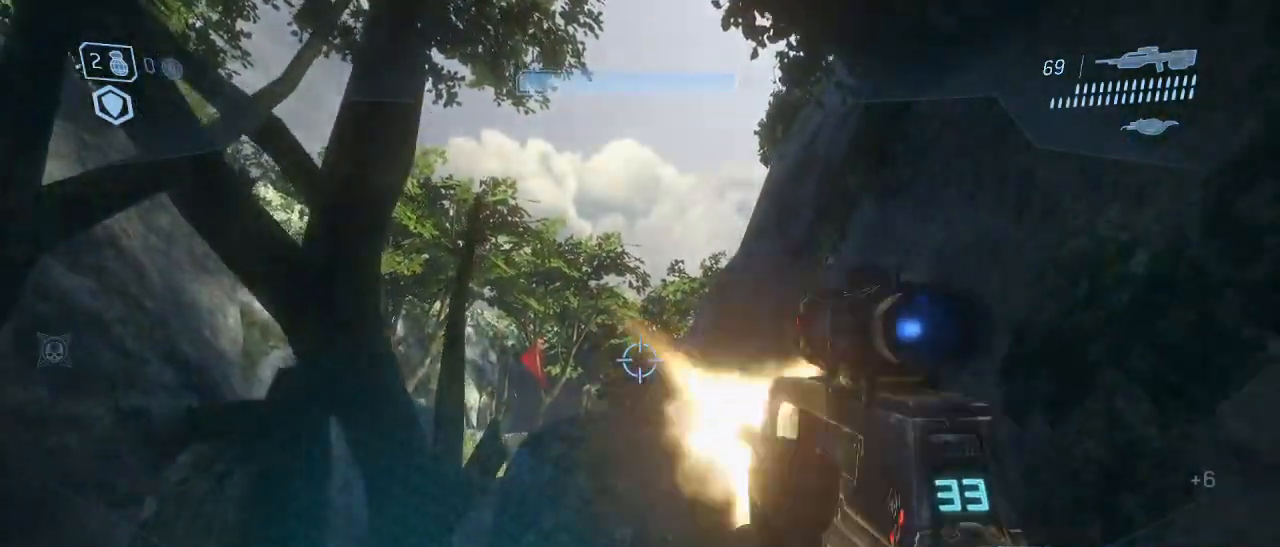
{"keys": ["w"], "mouse": [], "events": [[183, "r", "down"], [283, "r", "up"]]}
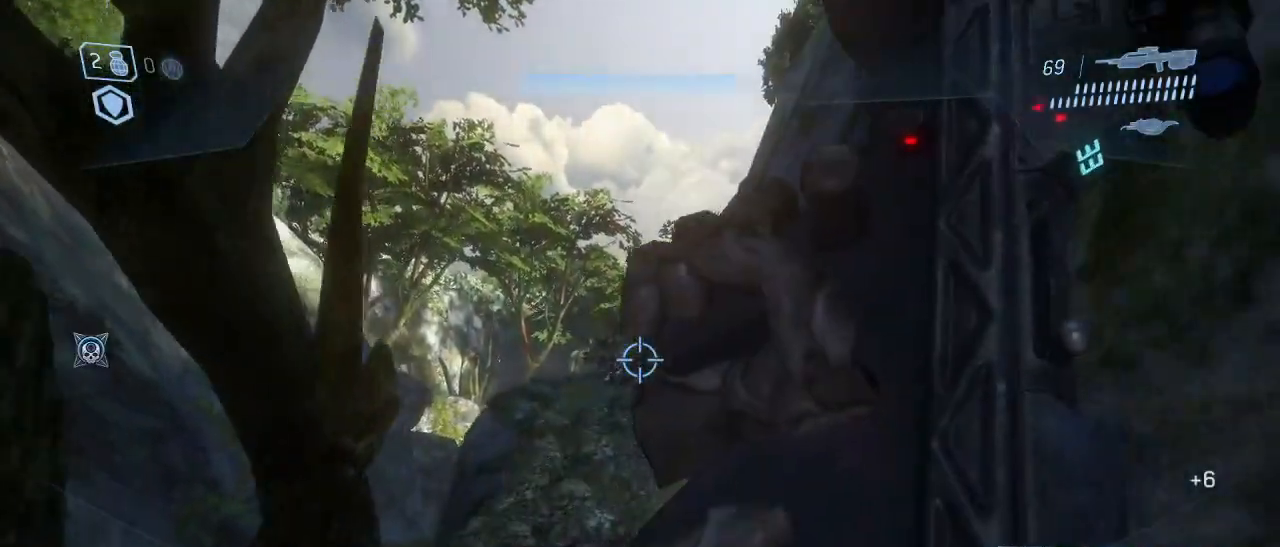
{"keys": ["w"], "mouse": [], "events": []}
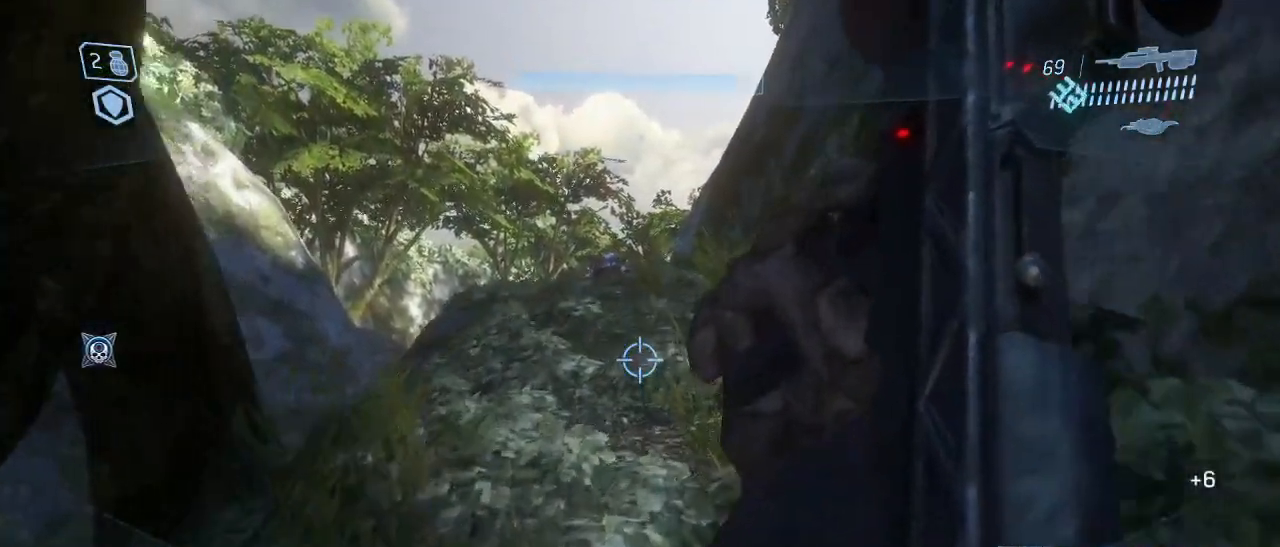
{"keys": ["w"], "mouse": [], "events": []}
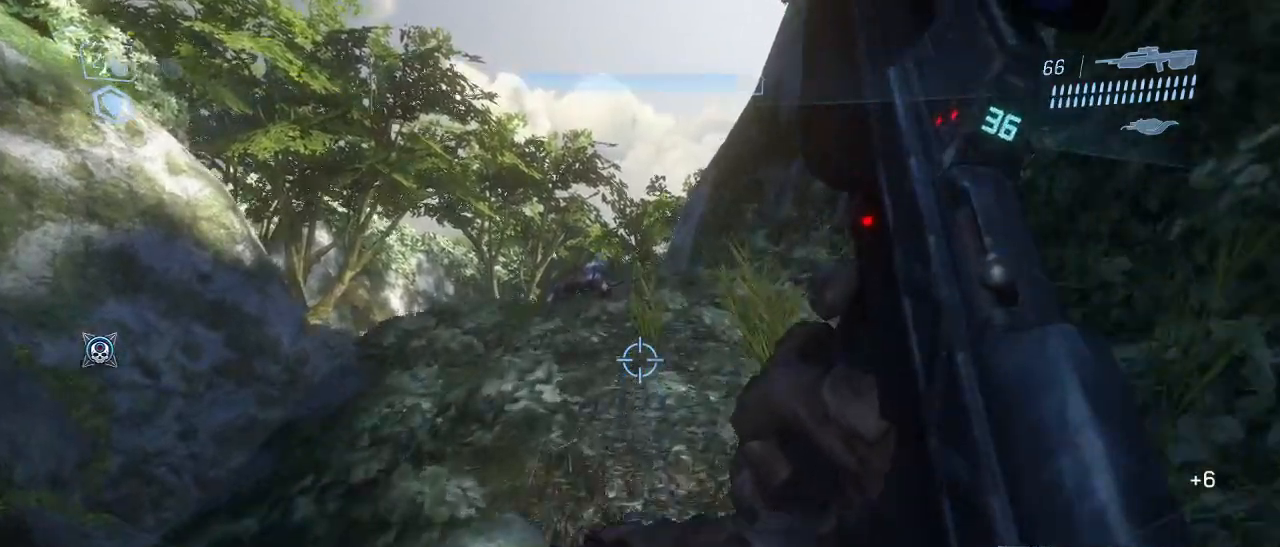
{"keys": ["w"], "mouse": [], "events": []}
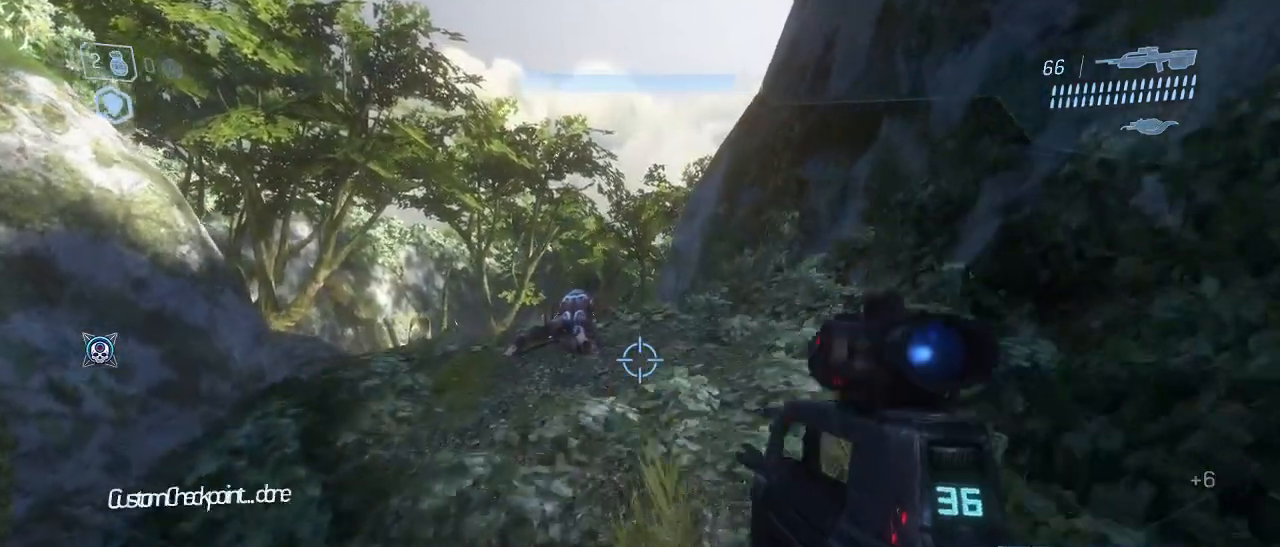
{"keys": ["w"], "mouse": [], "events": []}
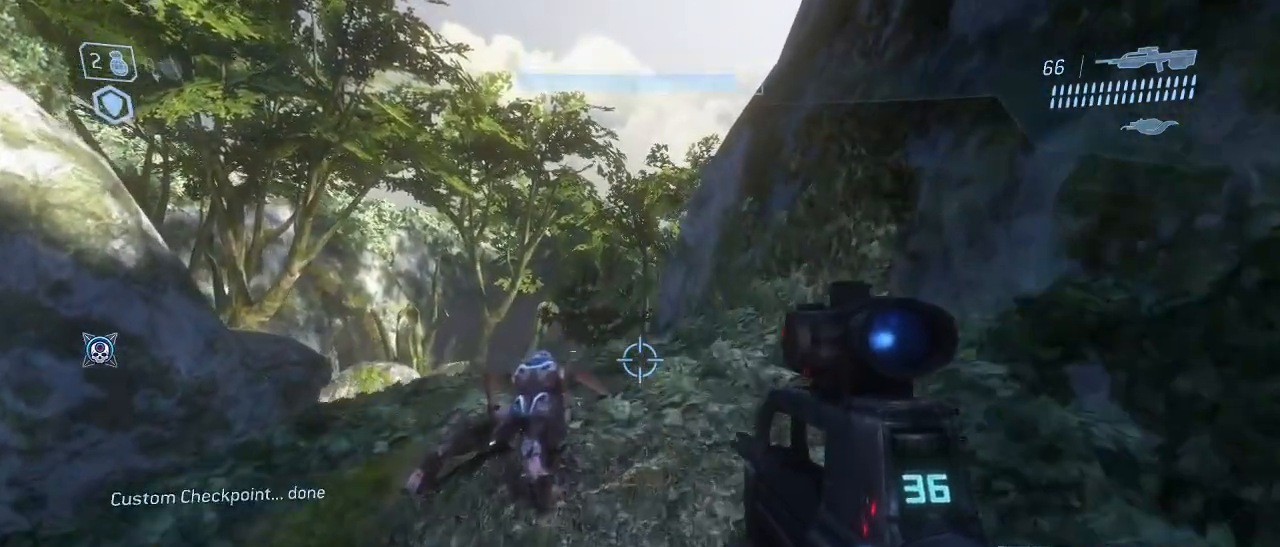
{"keys": ["a", "w"], "mouse": [], "events": [[317, "a", "down"]]}
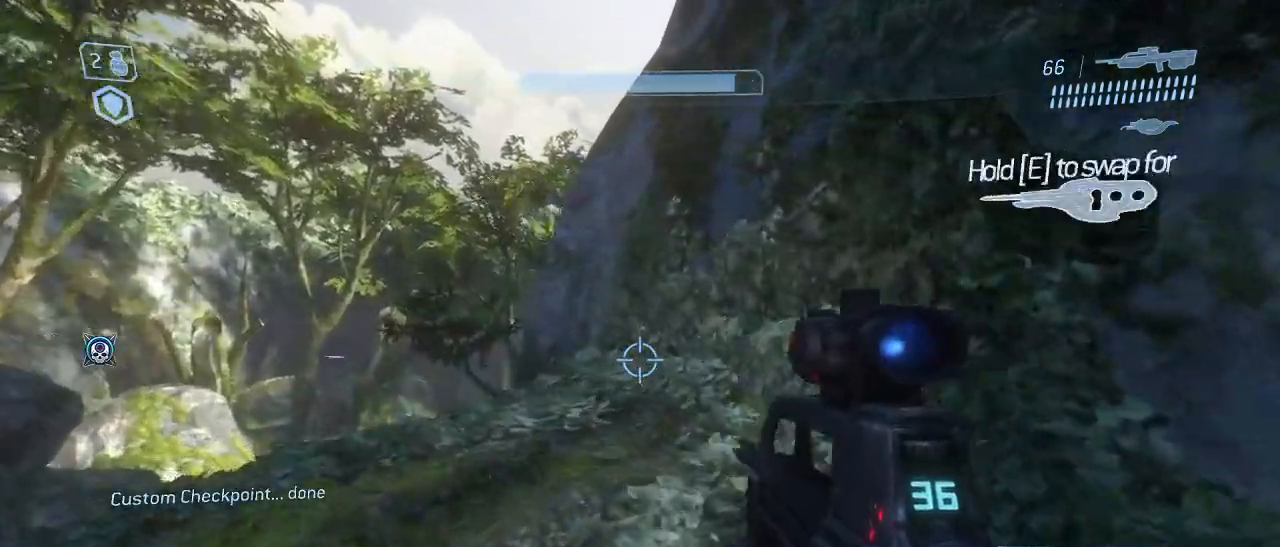
{"keys": ["w"], "mouse": [], "events": [[133, "a", "up"], [183, "w", "up"], [467, "w", "down"]]}
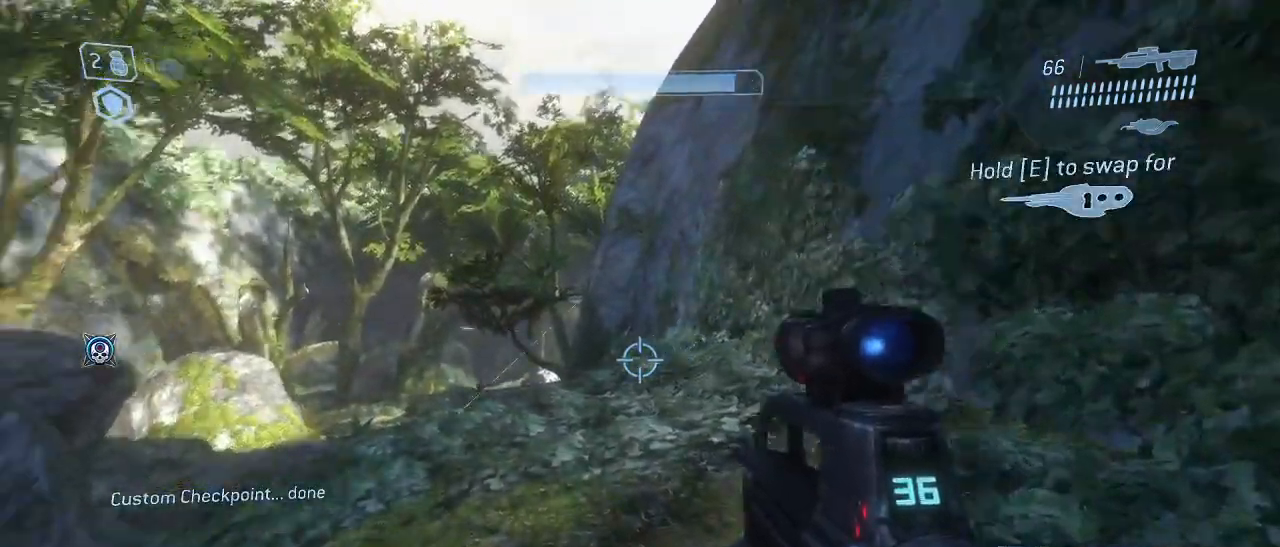
{"keys": ["w"], "mouse": [], "events": [[300, "mouse_right", "down"], [483, "mouse_right", "up"]]}
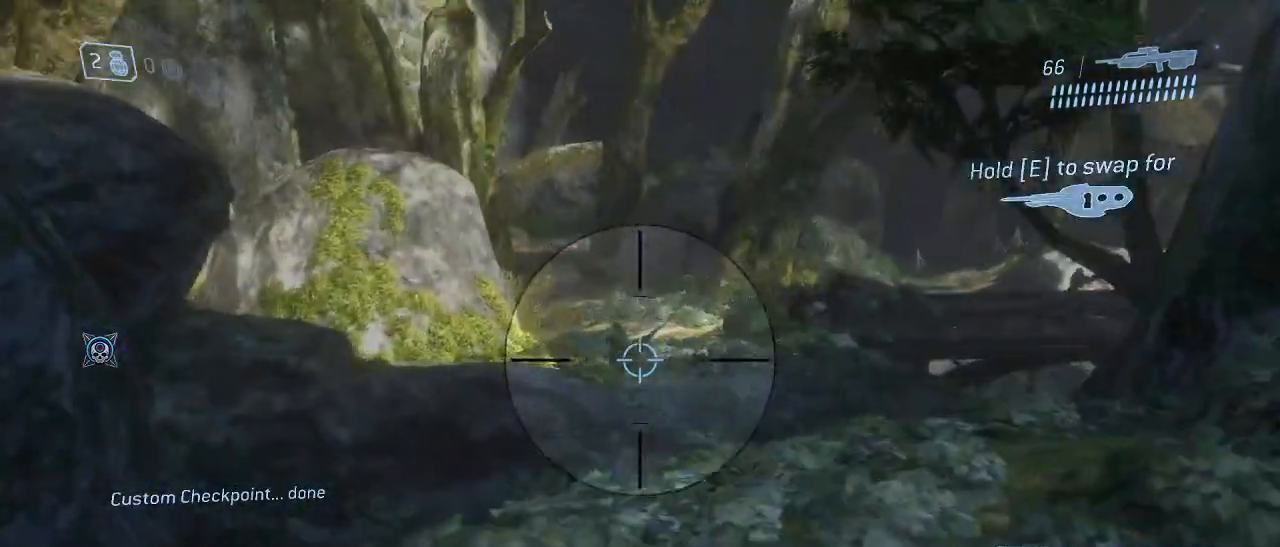
{"keys": [], "mouse": ["right"], "events": [[217, "w", "up"], [500, "mouse_right", "down"]]}
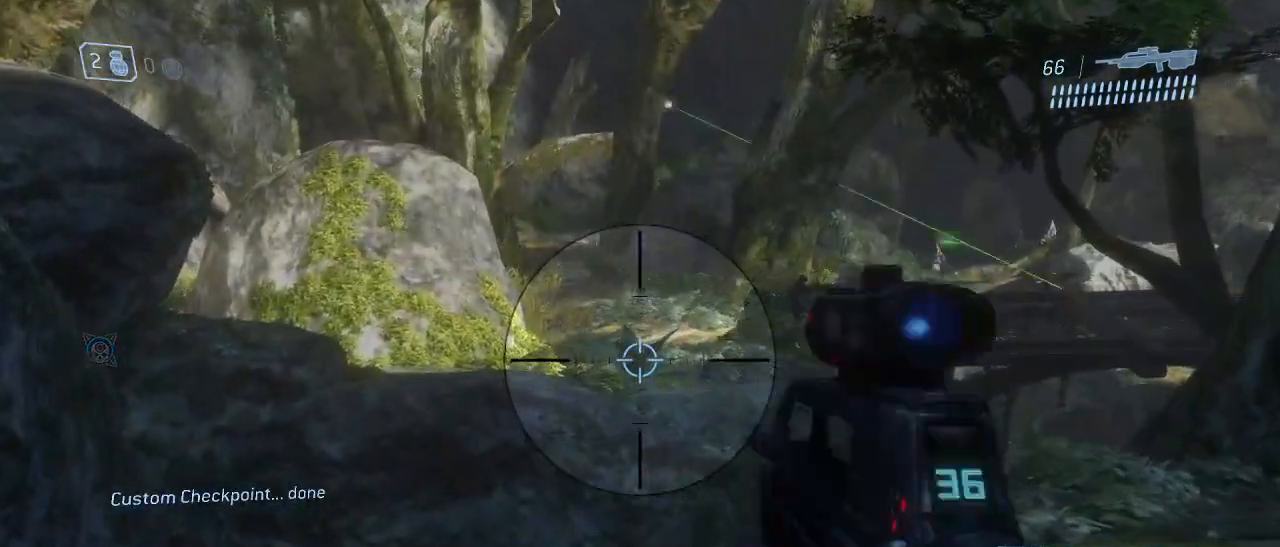
{"keys": ["w"], "mouse": [], "events": [[83, "mouse_right", "up"], [283, "w", "down"]]}
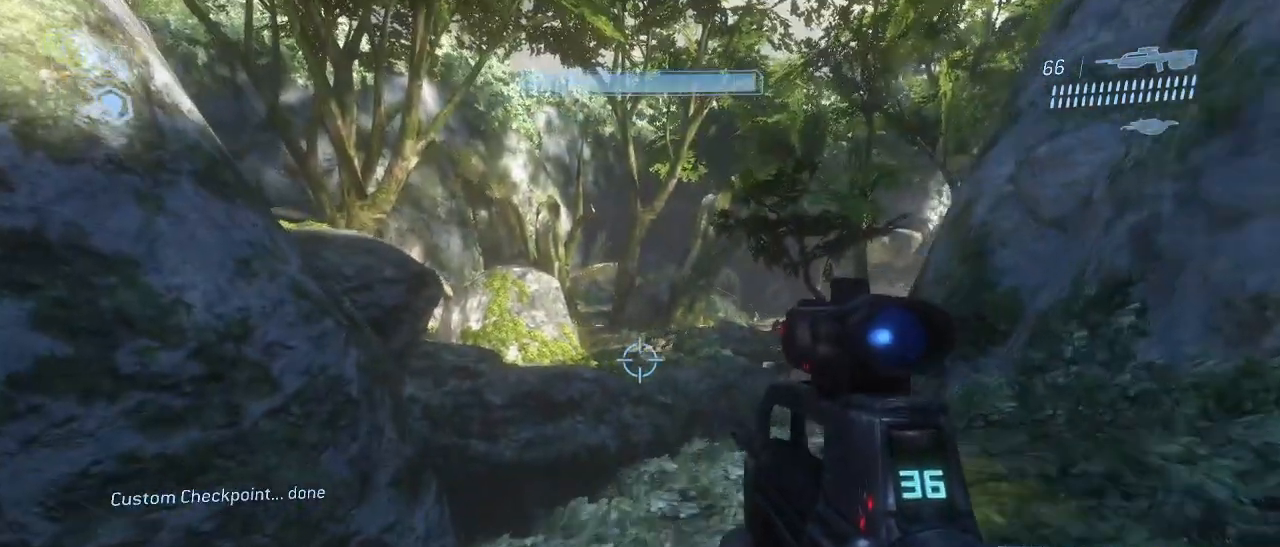
{"keys": [], "mouse": [], "events": [[150, "w", "up"]]}